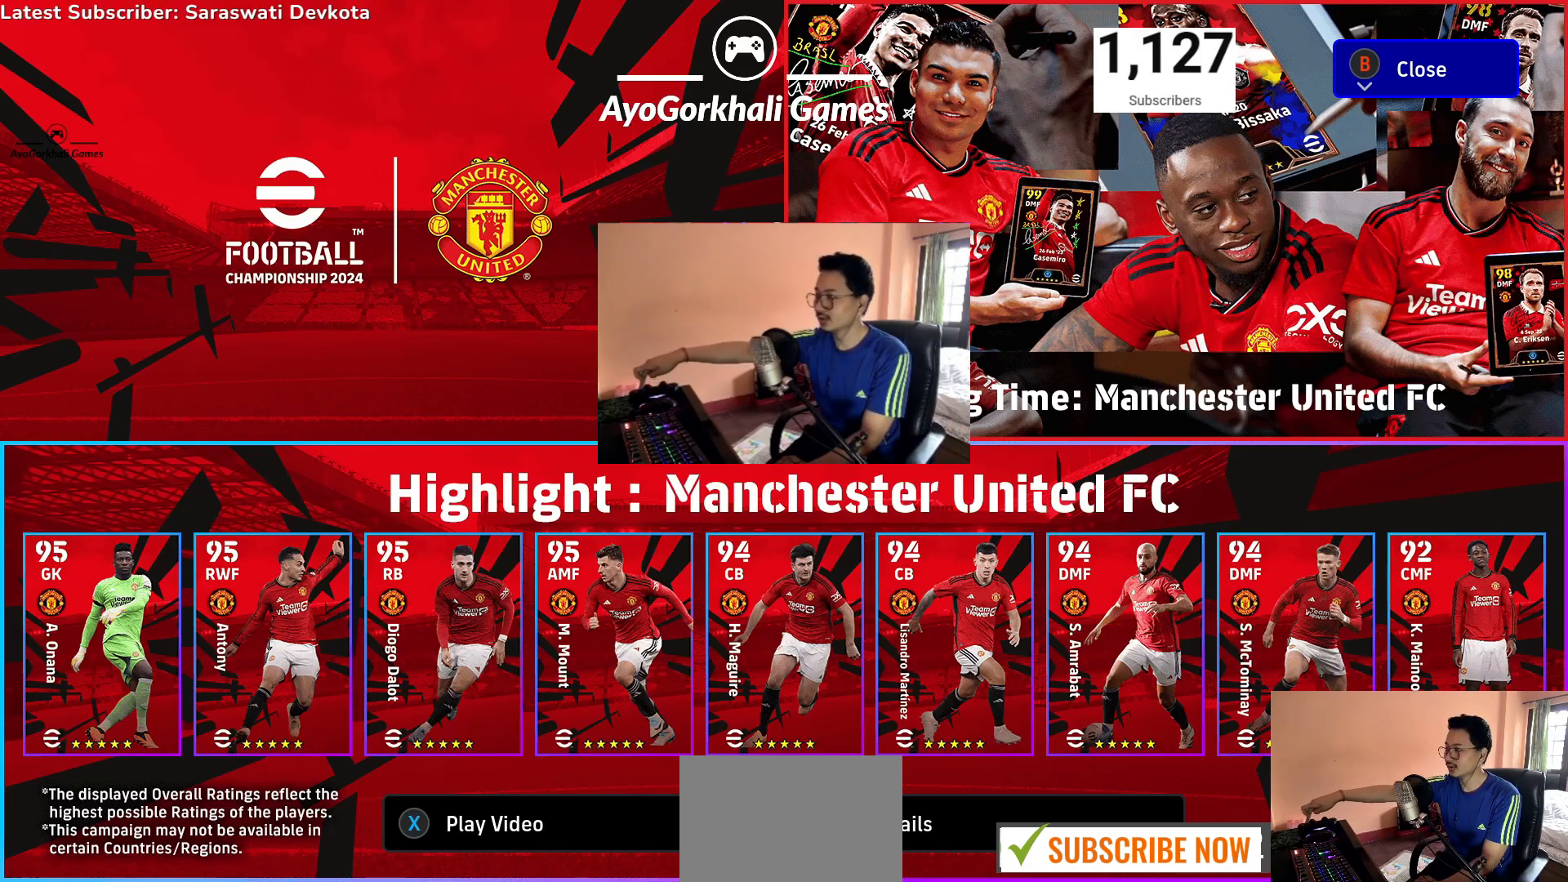
Gameplay with a controller (PlayStation layout); each line is a JSON object with the inputs held at the frame after it. "events" lists button and stick changes between this image and that frame as [ms after this image, input, new state], when the widget could be followed in between. Not read: left_stick right_stick.
{"buttons": [], "events": [[50, "CROSS", "down"], [67, "CROSS", "up"]]}
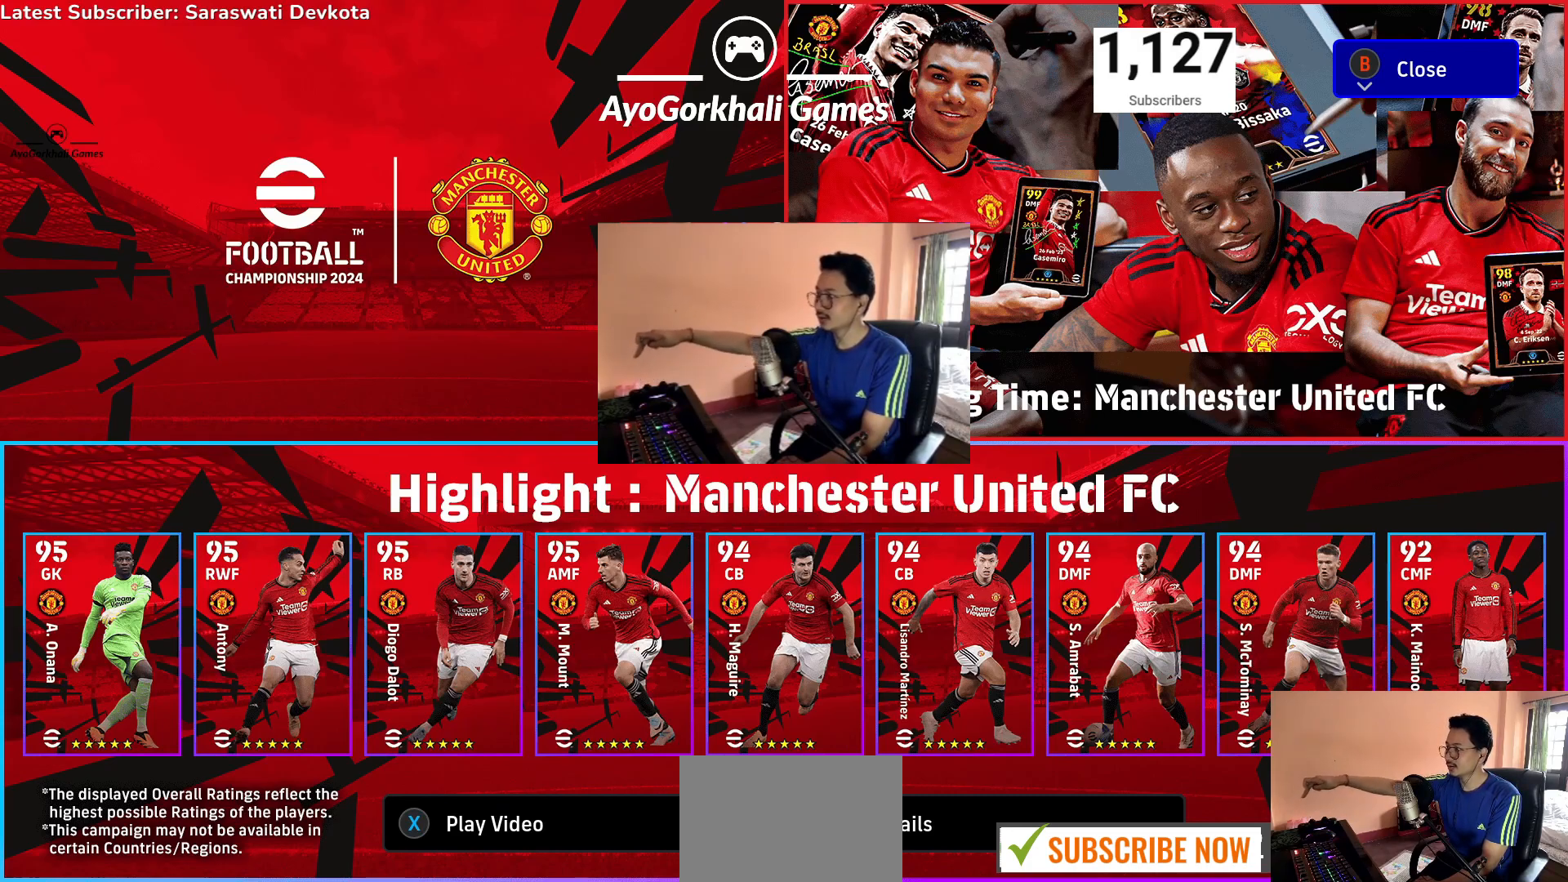
{"buttons": [], "events": []}
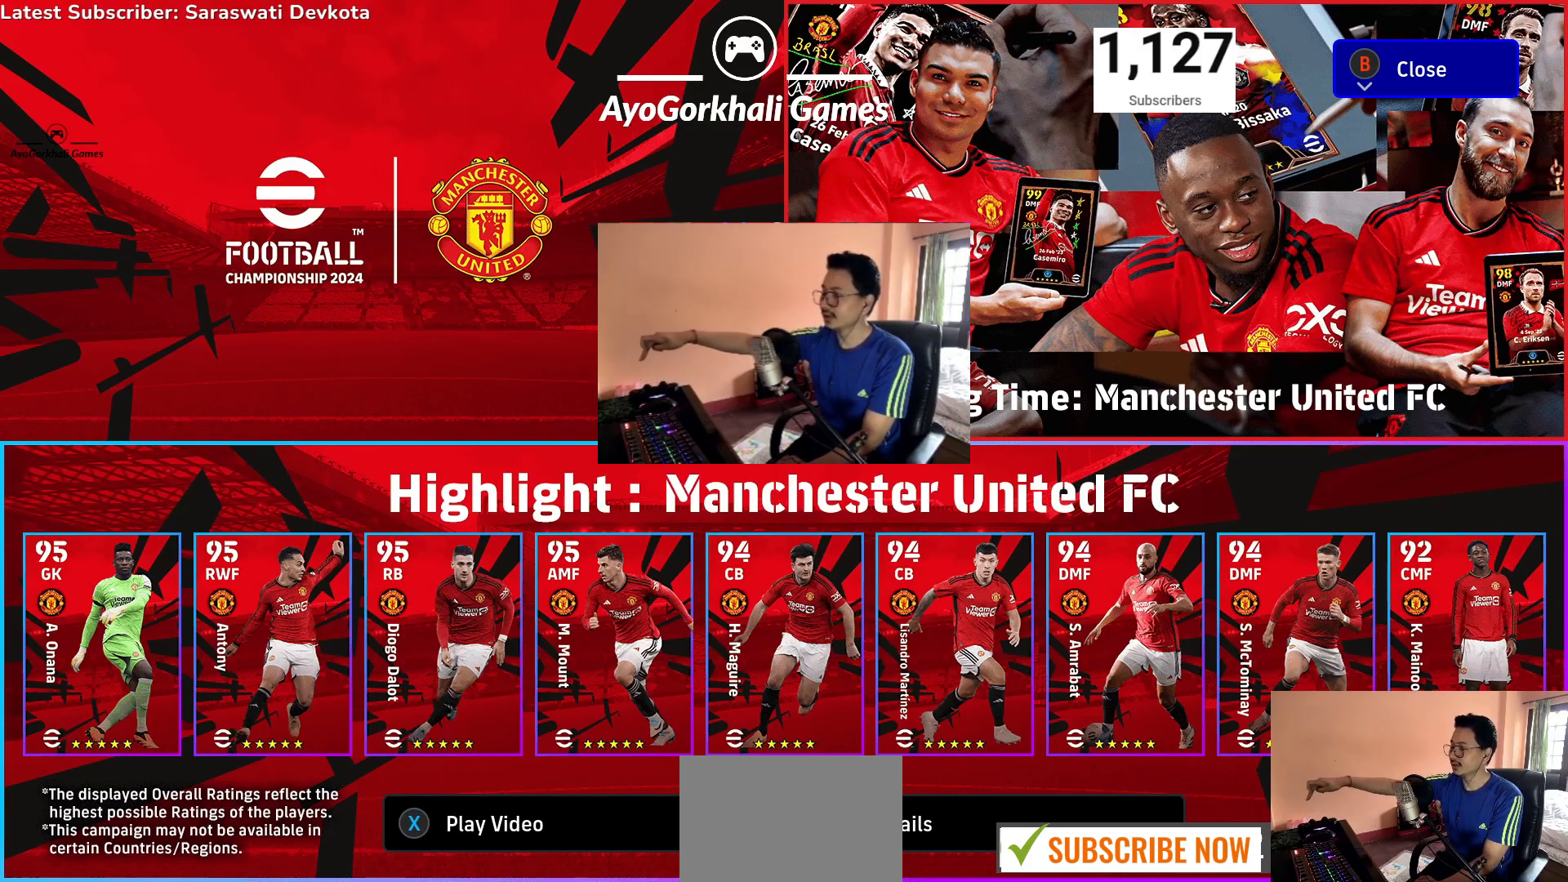
{"buttons": [], "events": []}
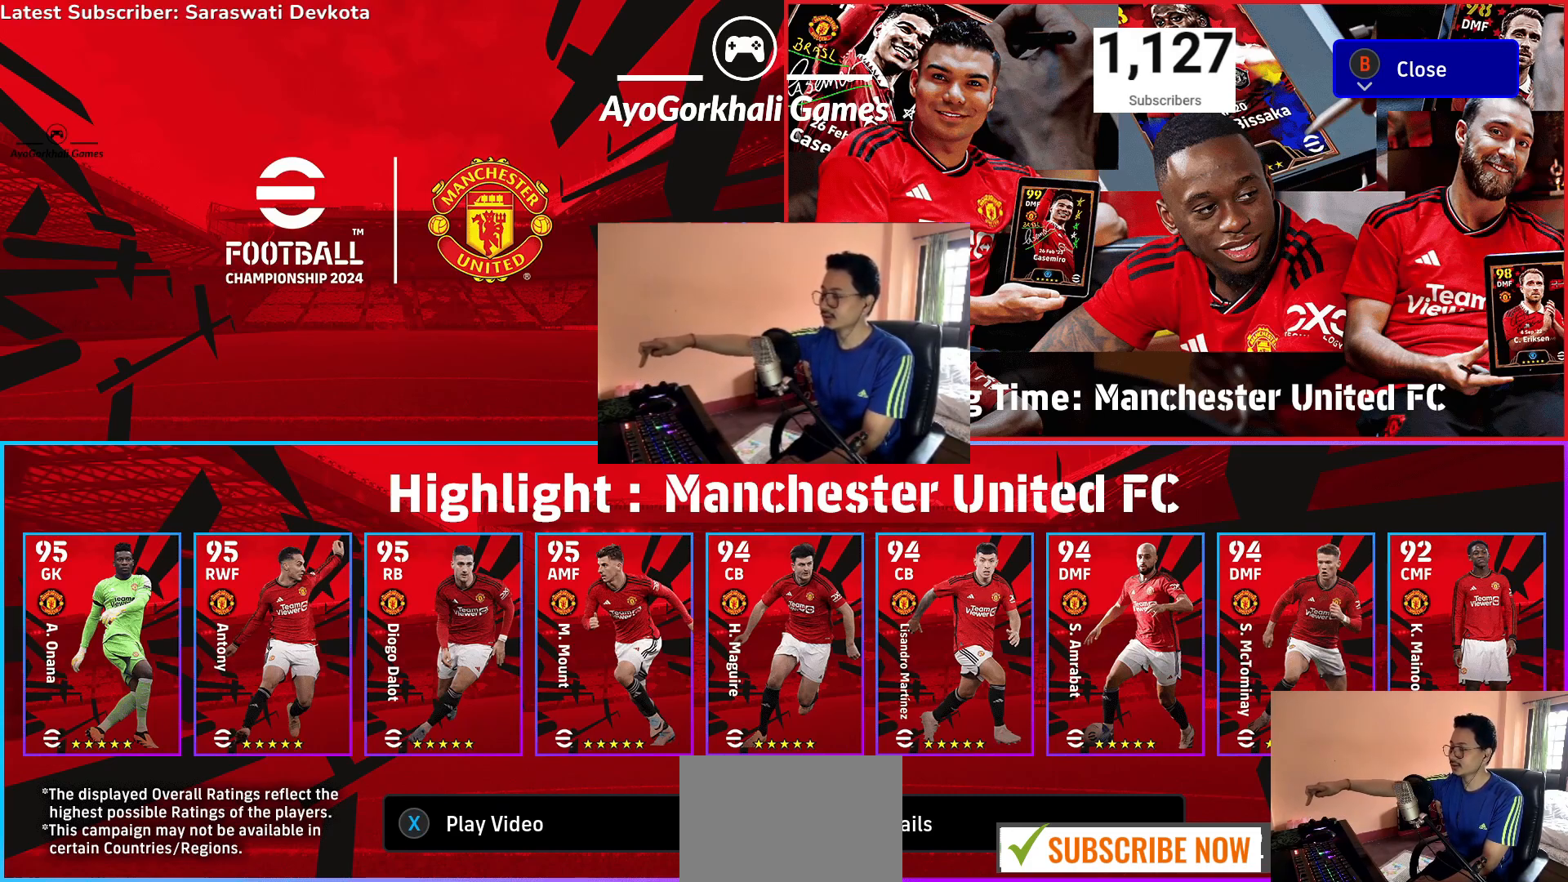
{"buttons": [], "events": []}
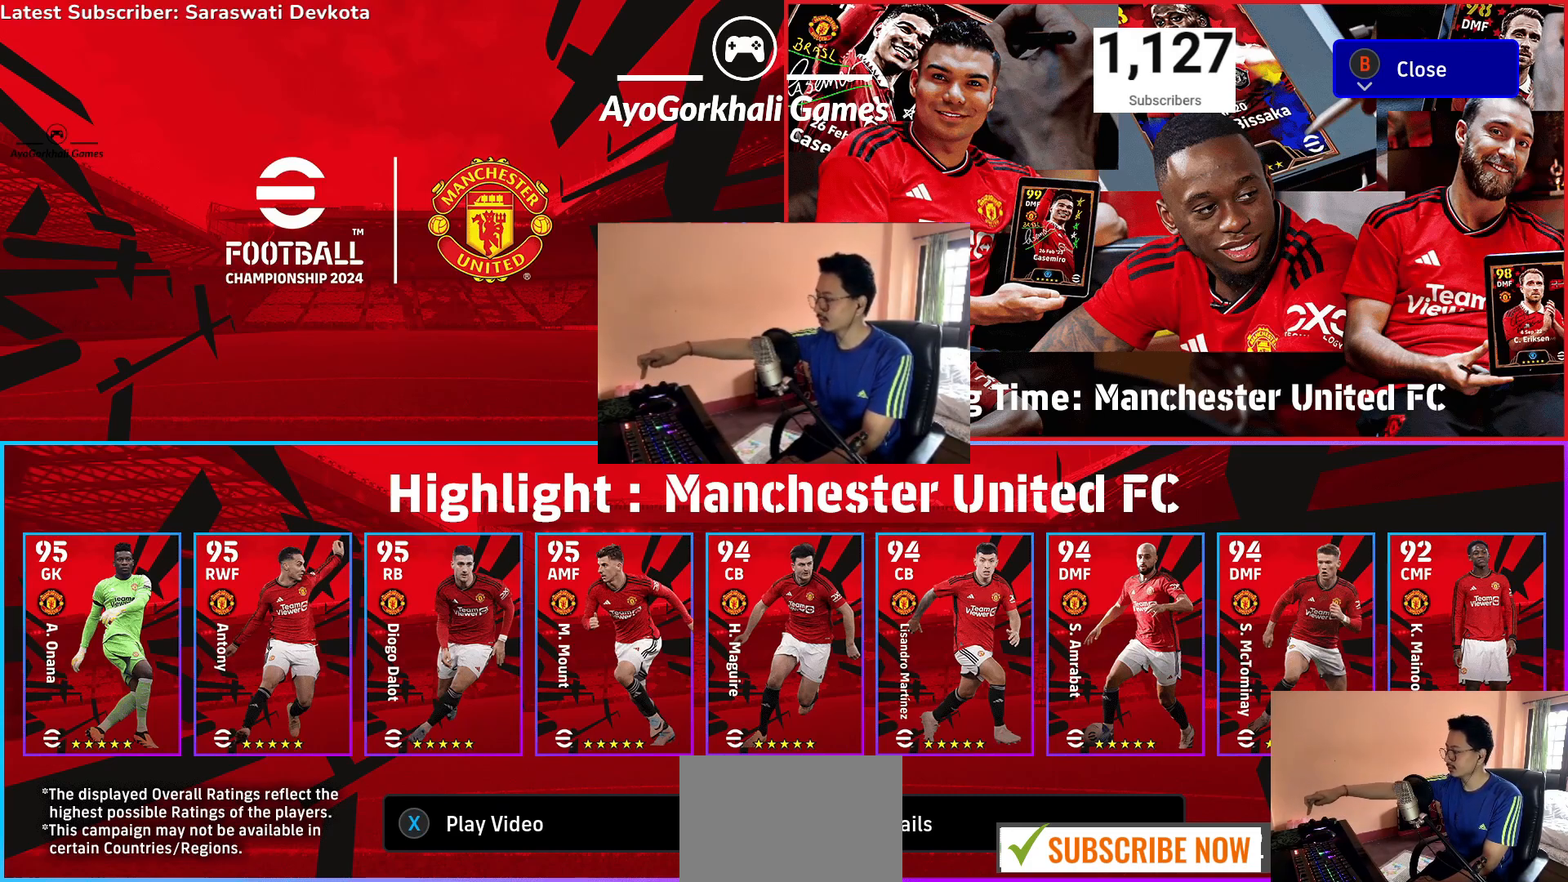
{"buttons": [], "events": [[200, "CROSS", "down"], [267, "CROSS", "up"]]}
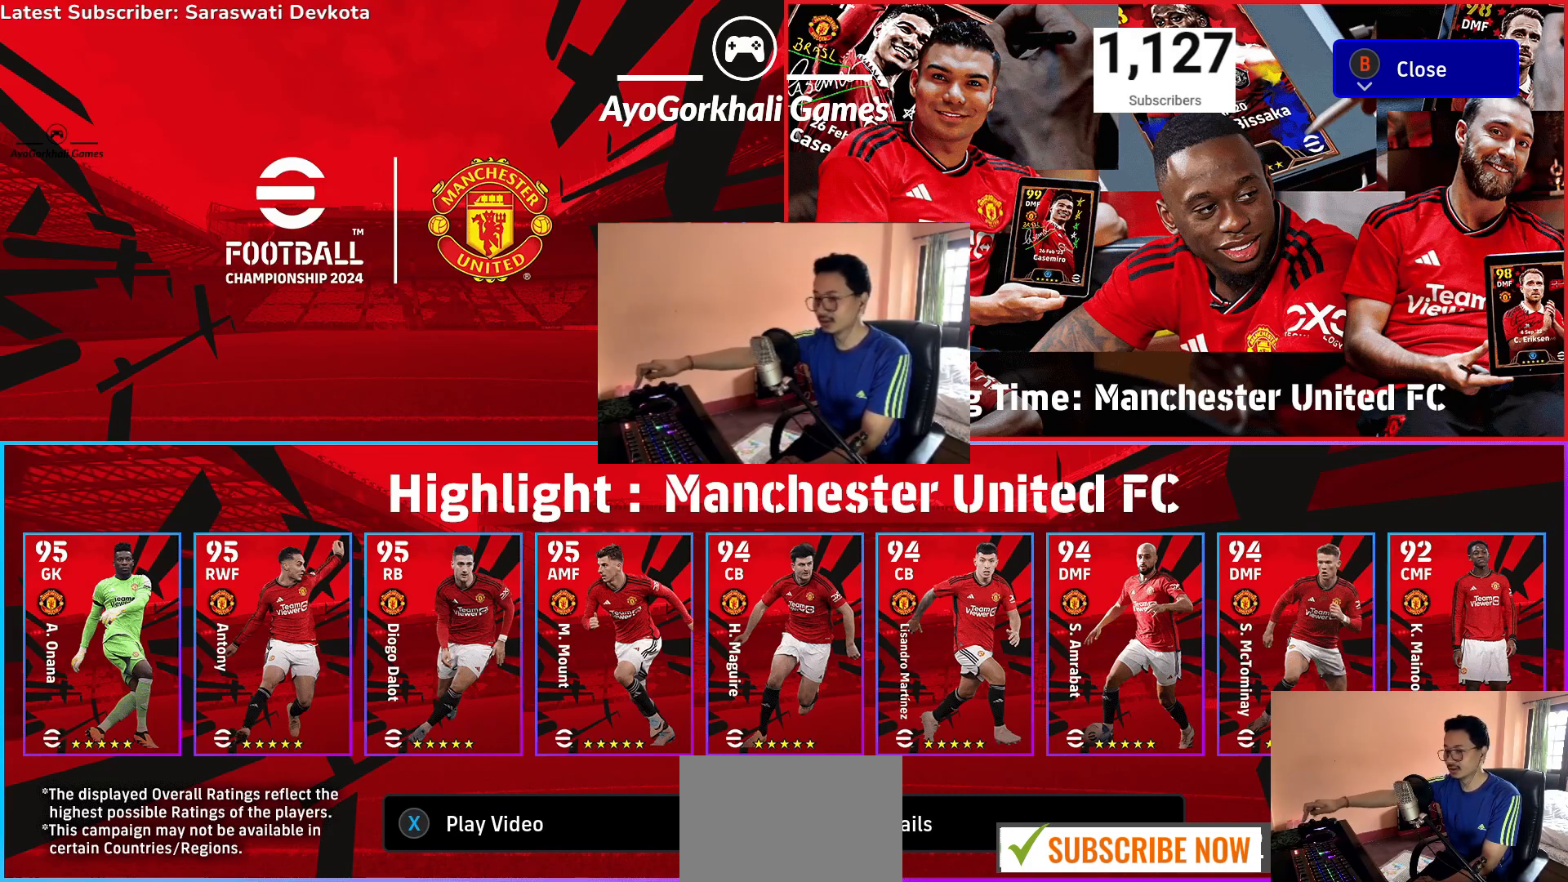
{"buttons": [], "events": []}
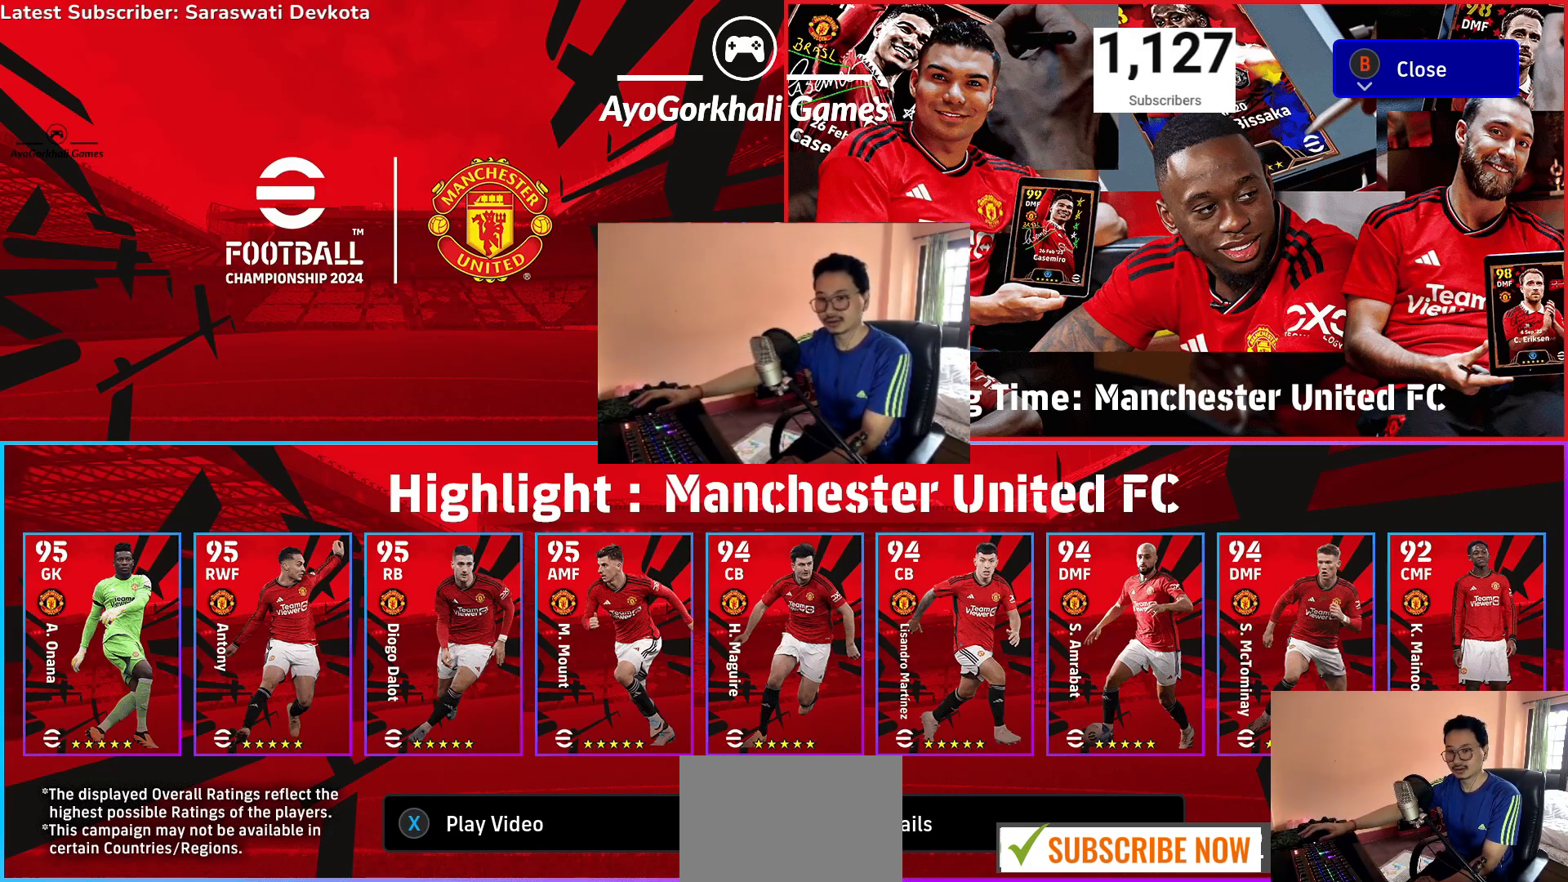
{"buttons": [], "events": []}
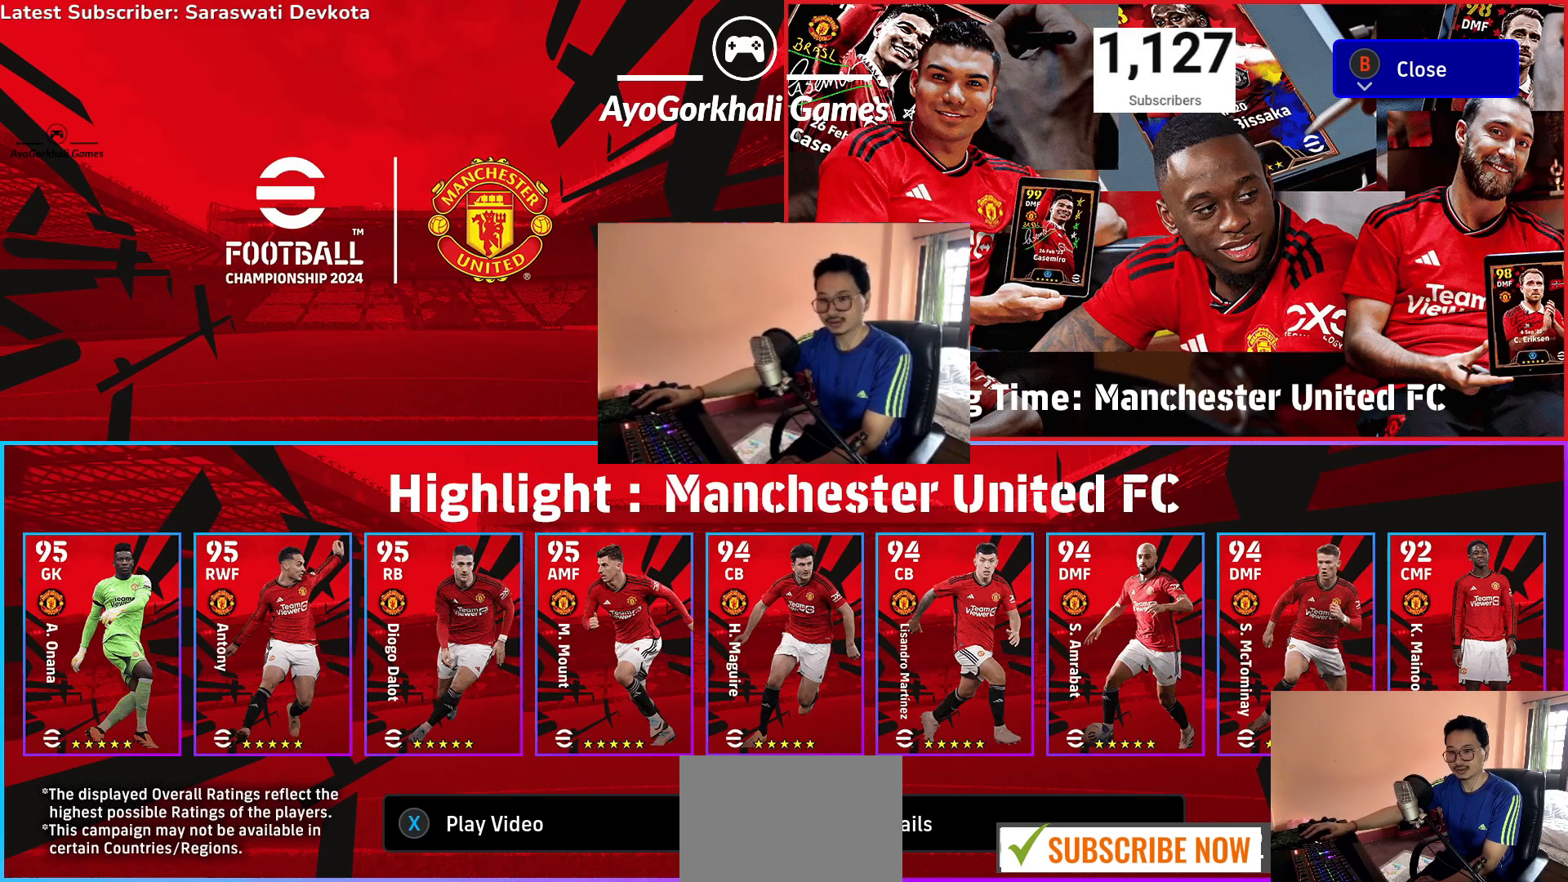
{"buttons": [], "events": []}
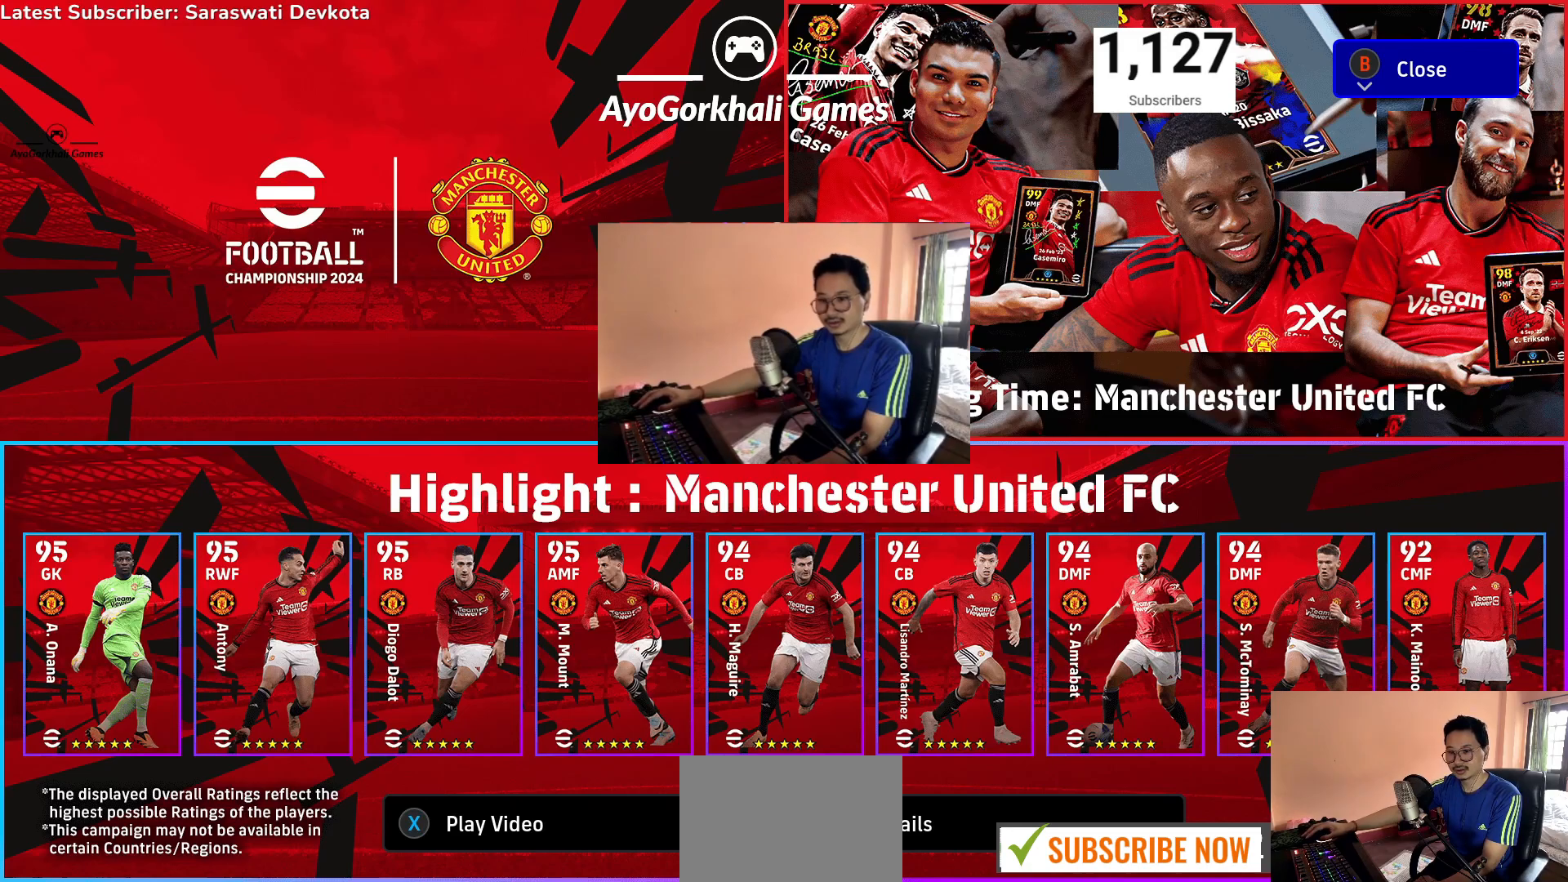
{"buttons": [], "events": []}
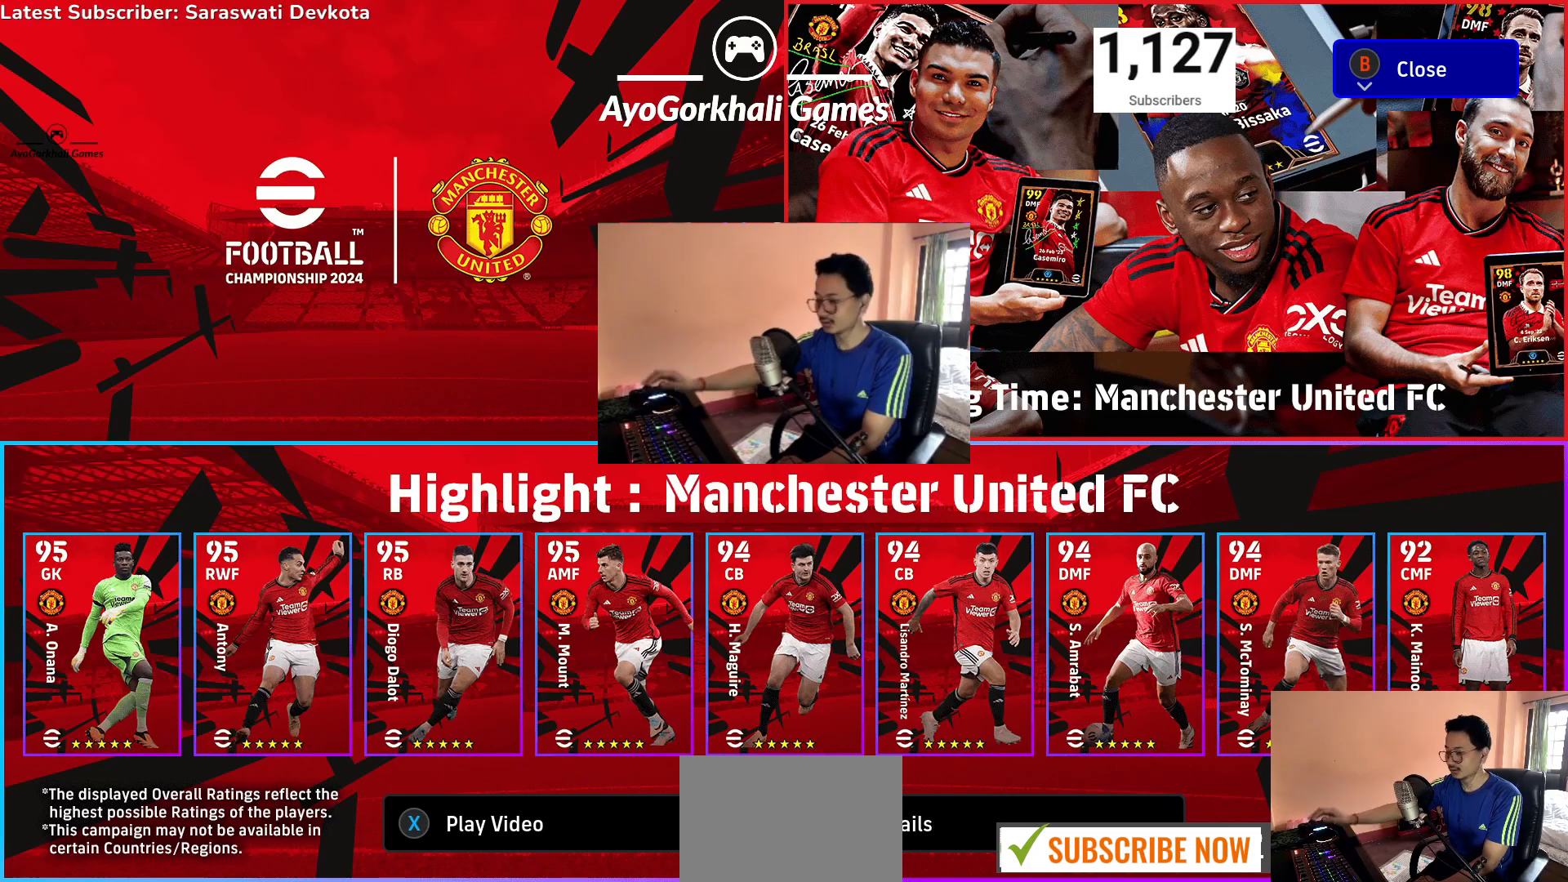
{"buttons": [], "events": []}
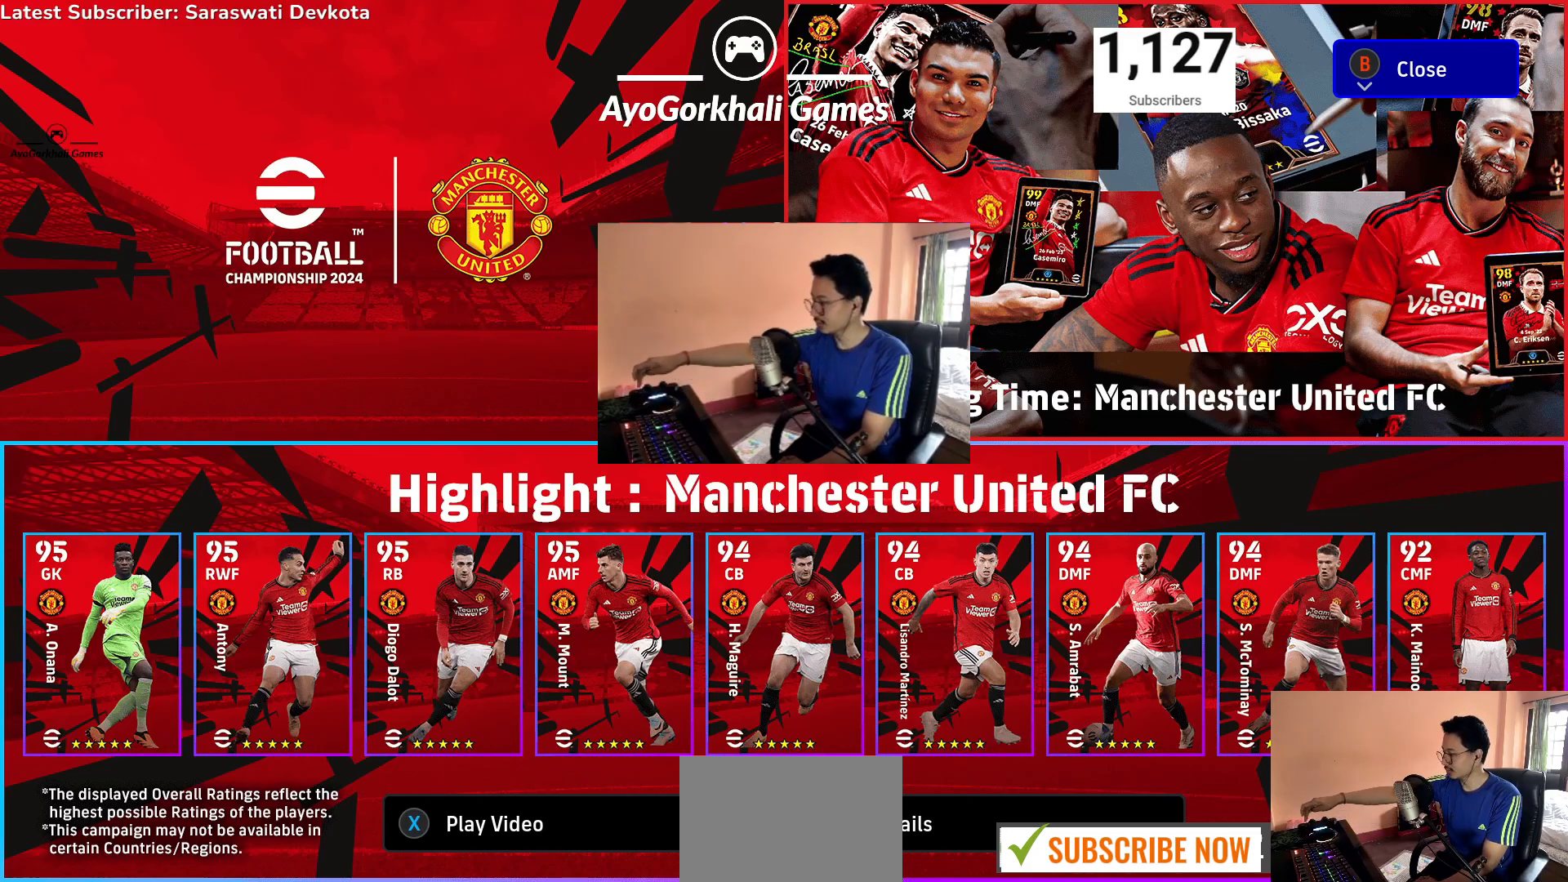
{"buttons": ["CROSS"], "events": [[483, "CROSS", "down"]]}
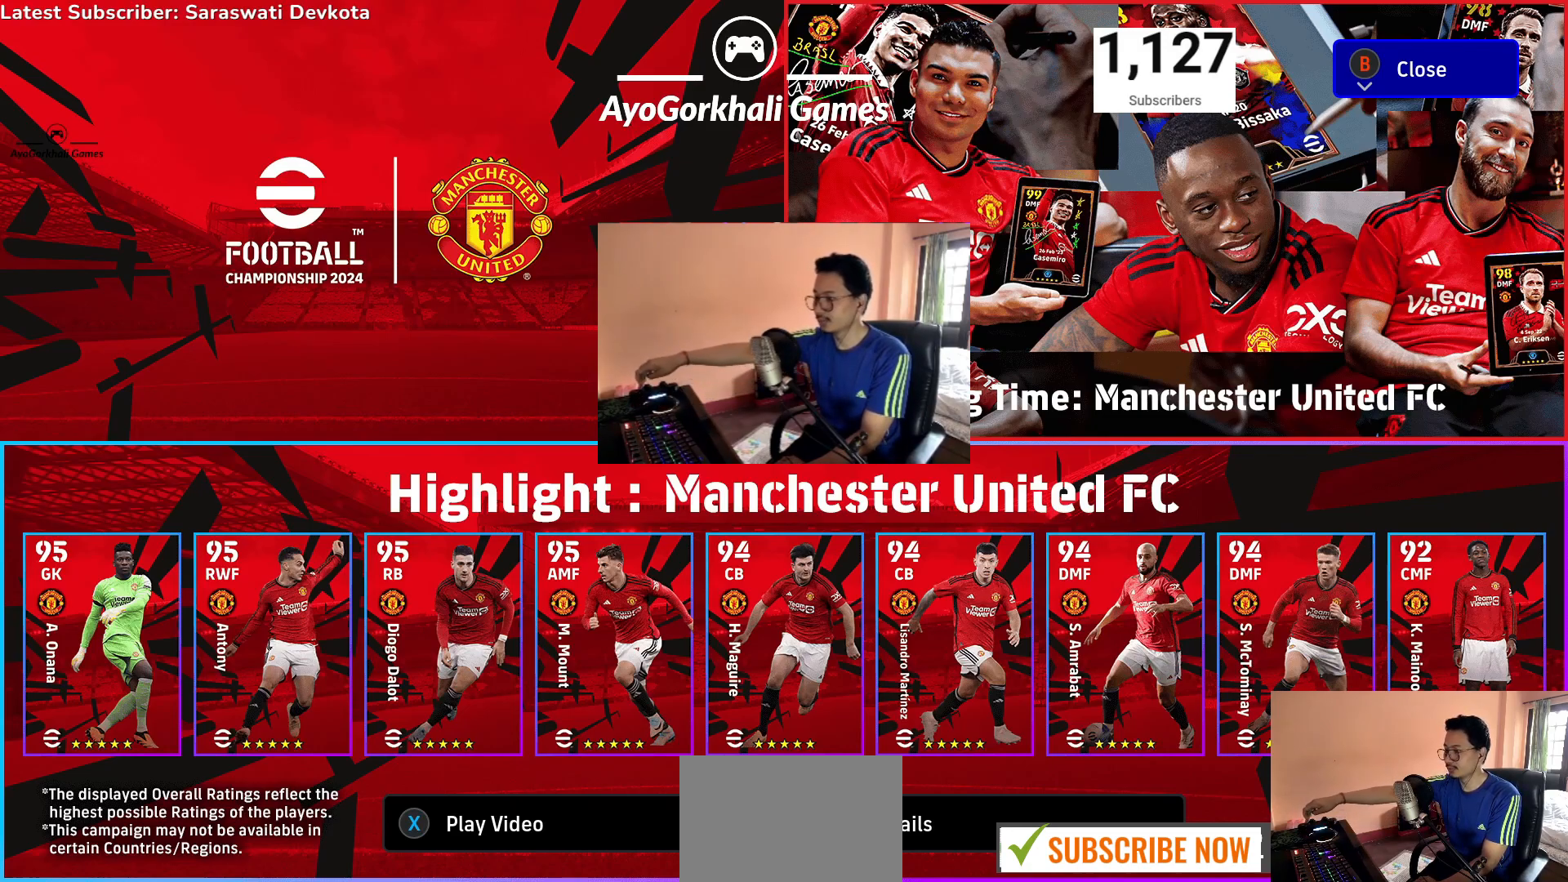
{"buttons": [], "events": [[67, "CROSS", "up"]]}
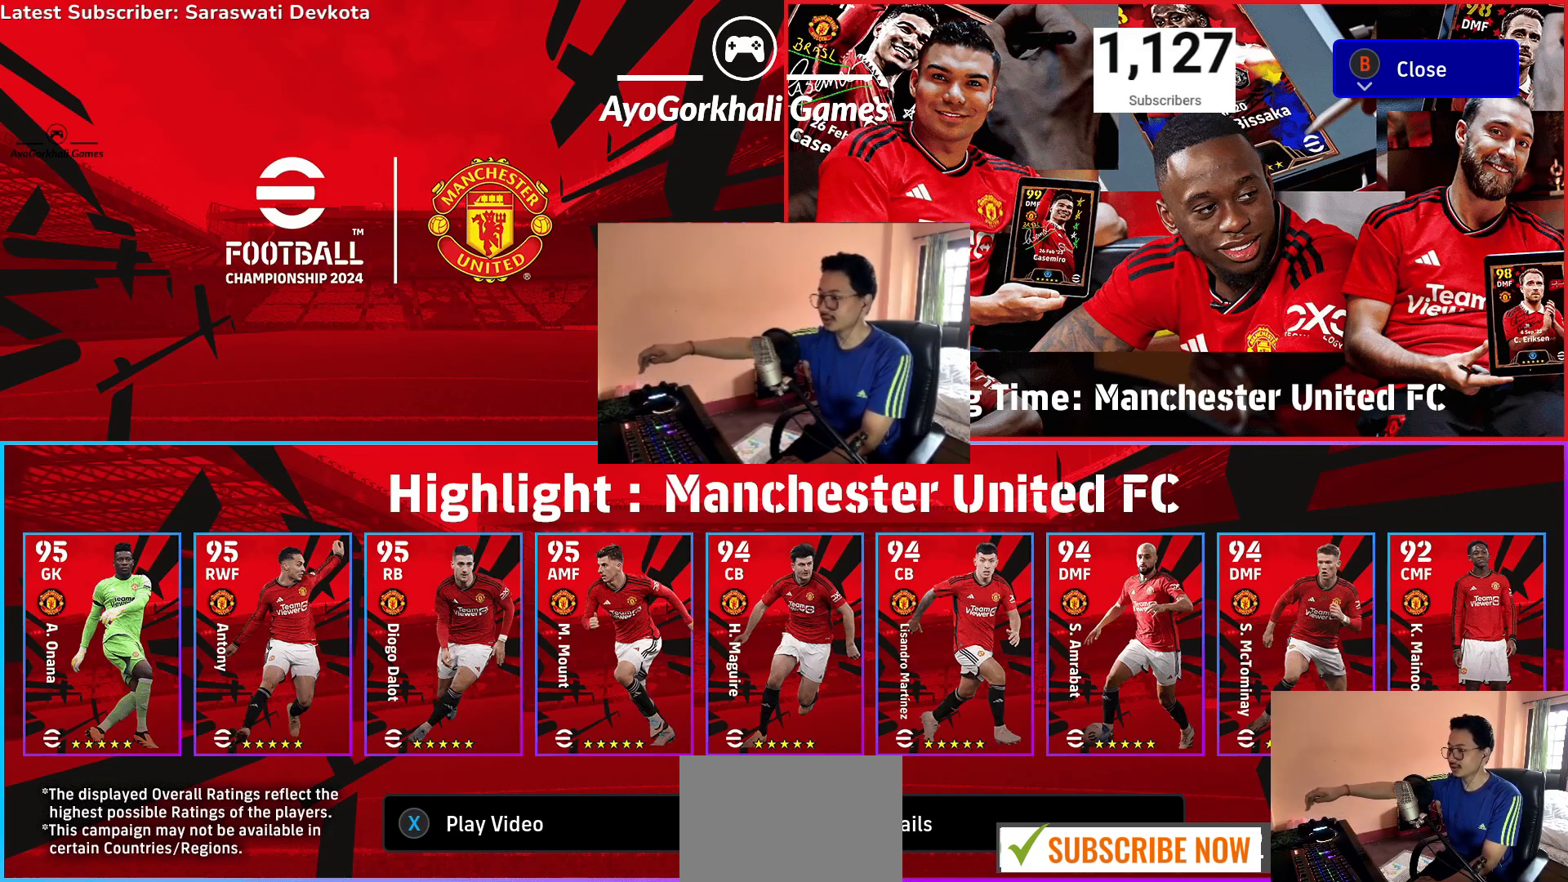
{"buttons": [], "events": []}
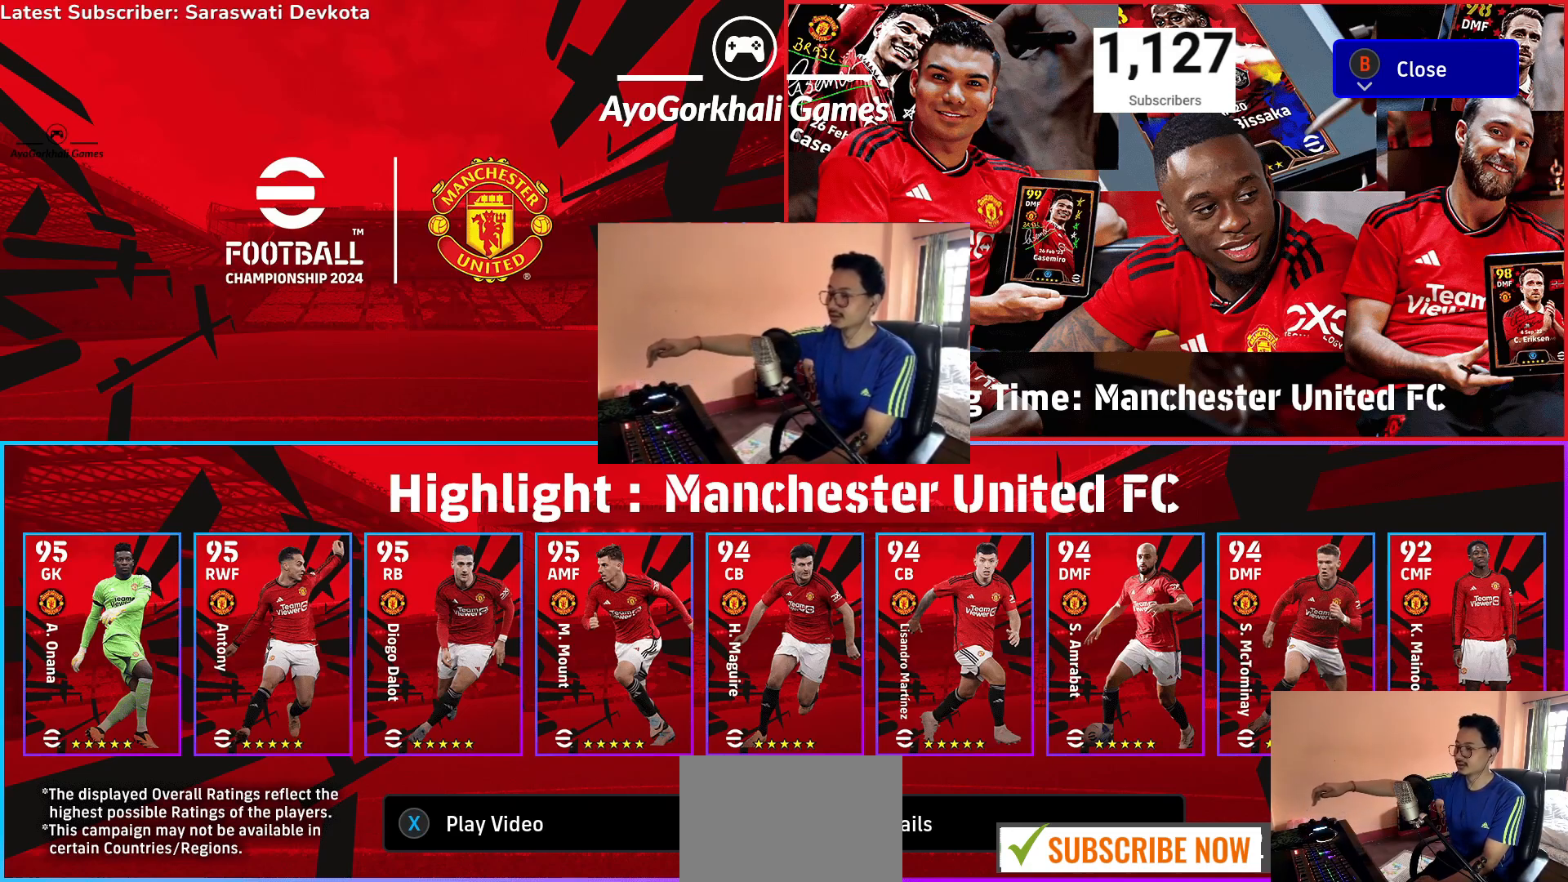
{"buttons": [], "events": []}
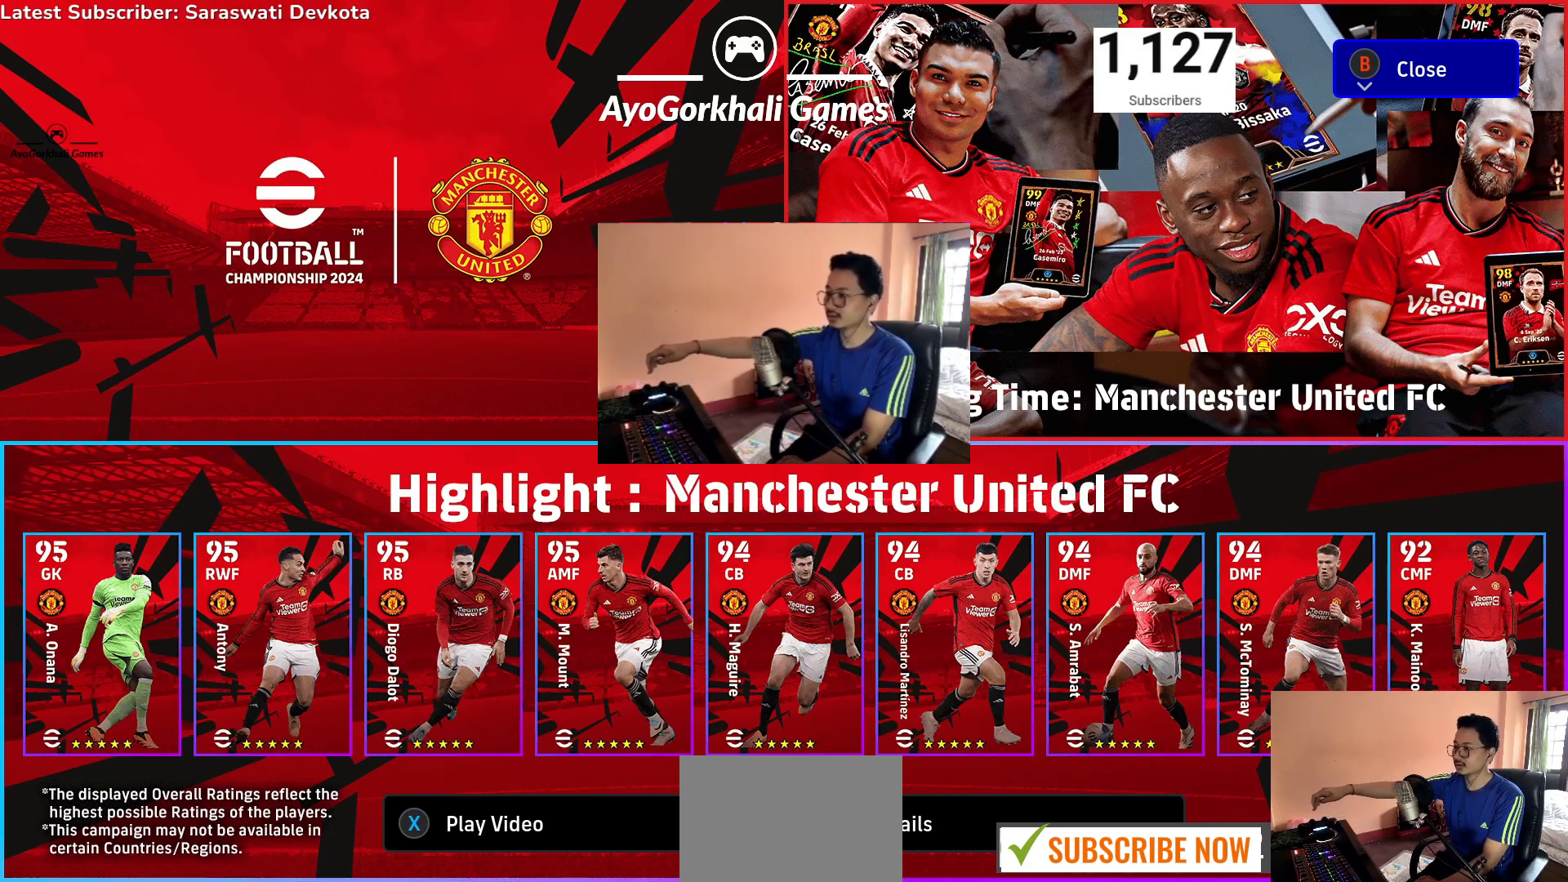
{"buttons": [], "events": []}
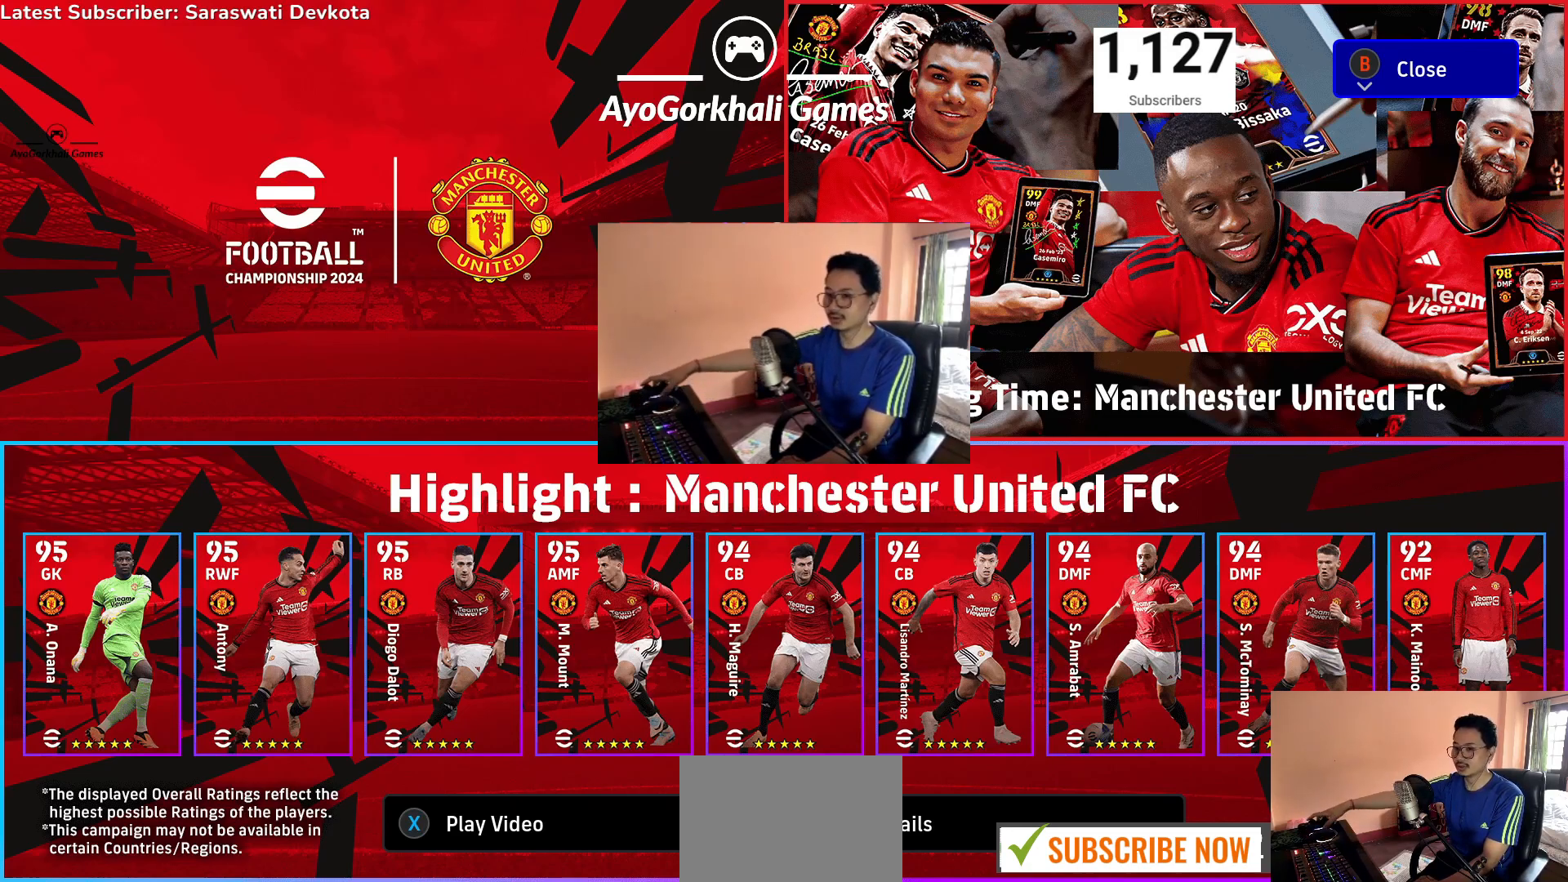
{"buttons": [], "events": []}
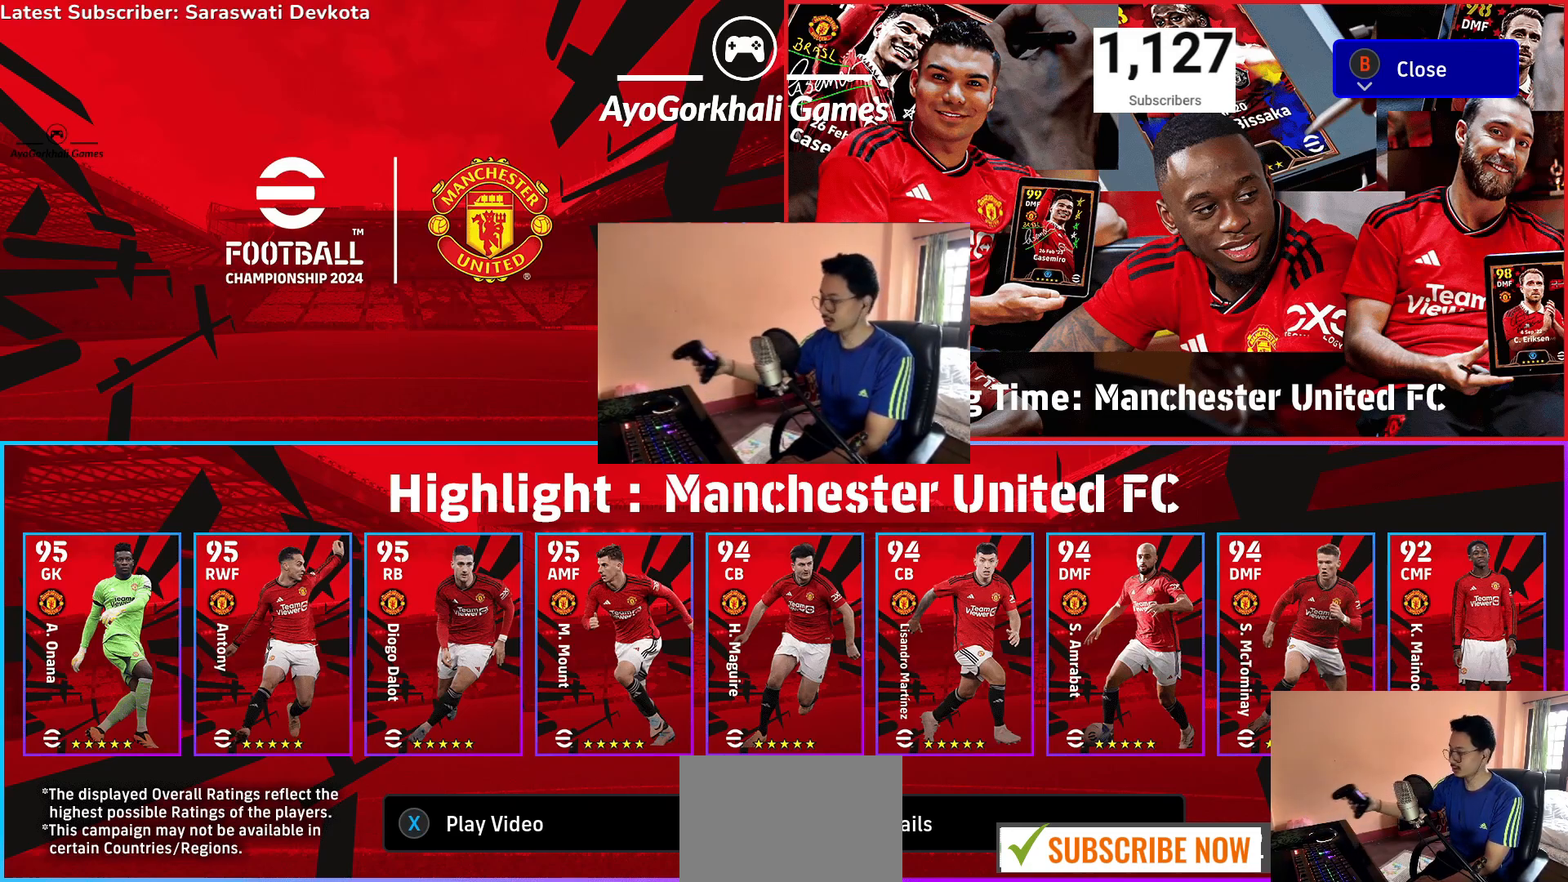
{"buttons": [], "events": []}
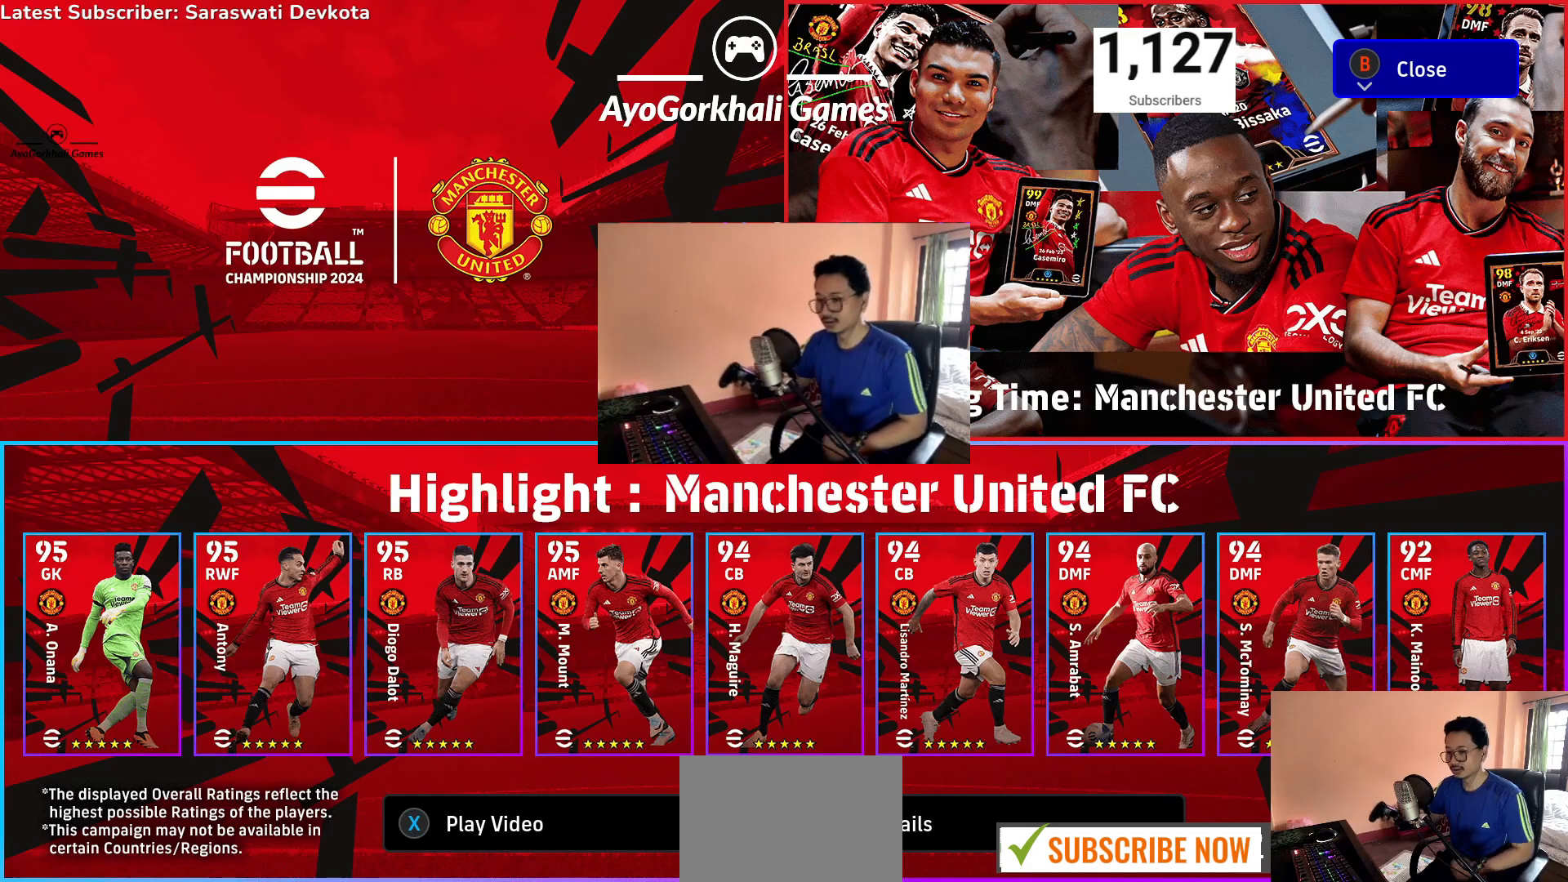
{"buttons": [], "events": []}
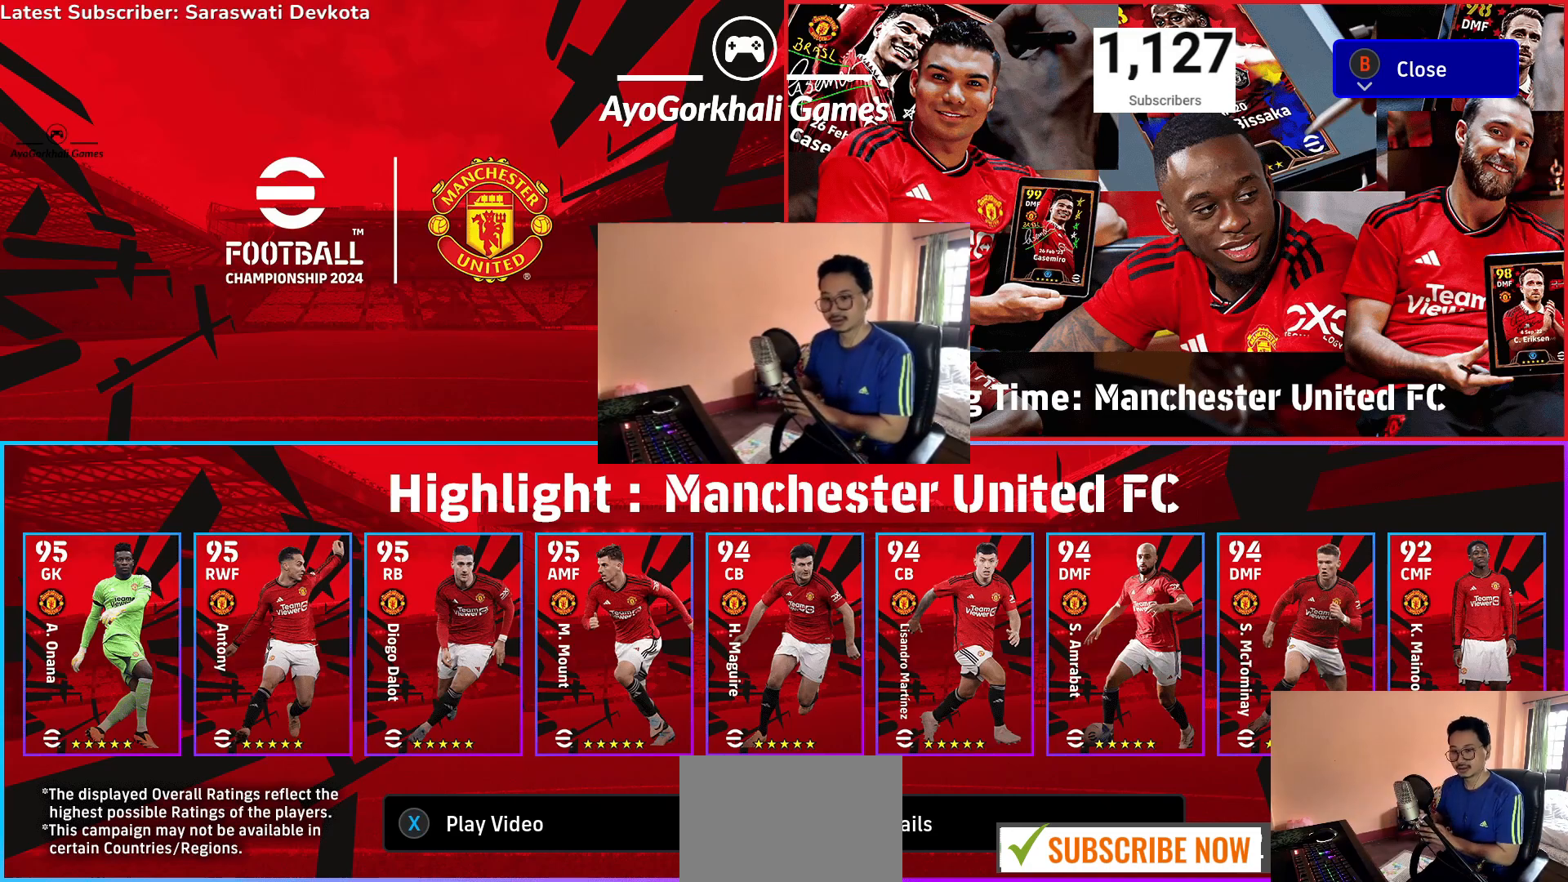
{"buttons": [], "events": []}
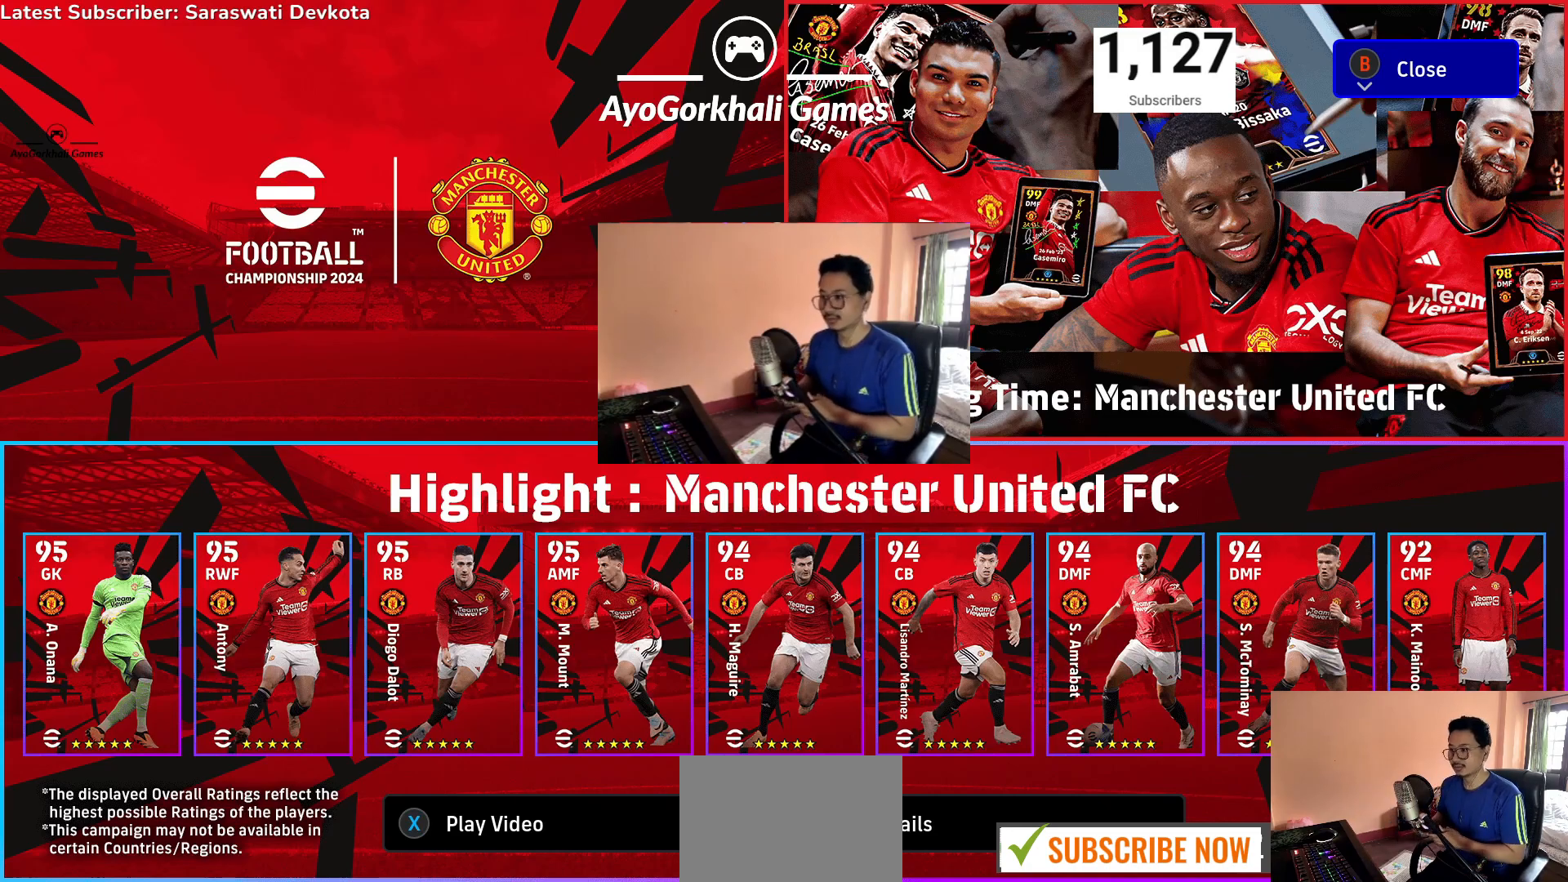
{"buttons": [], "events": []}
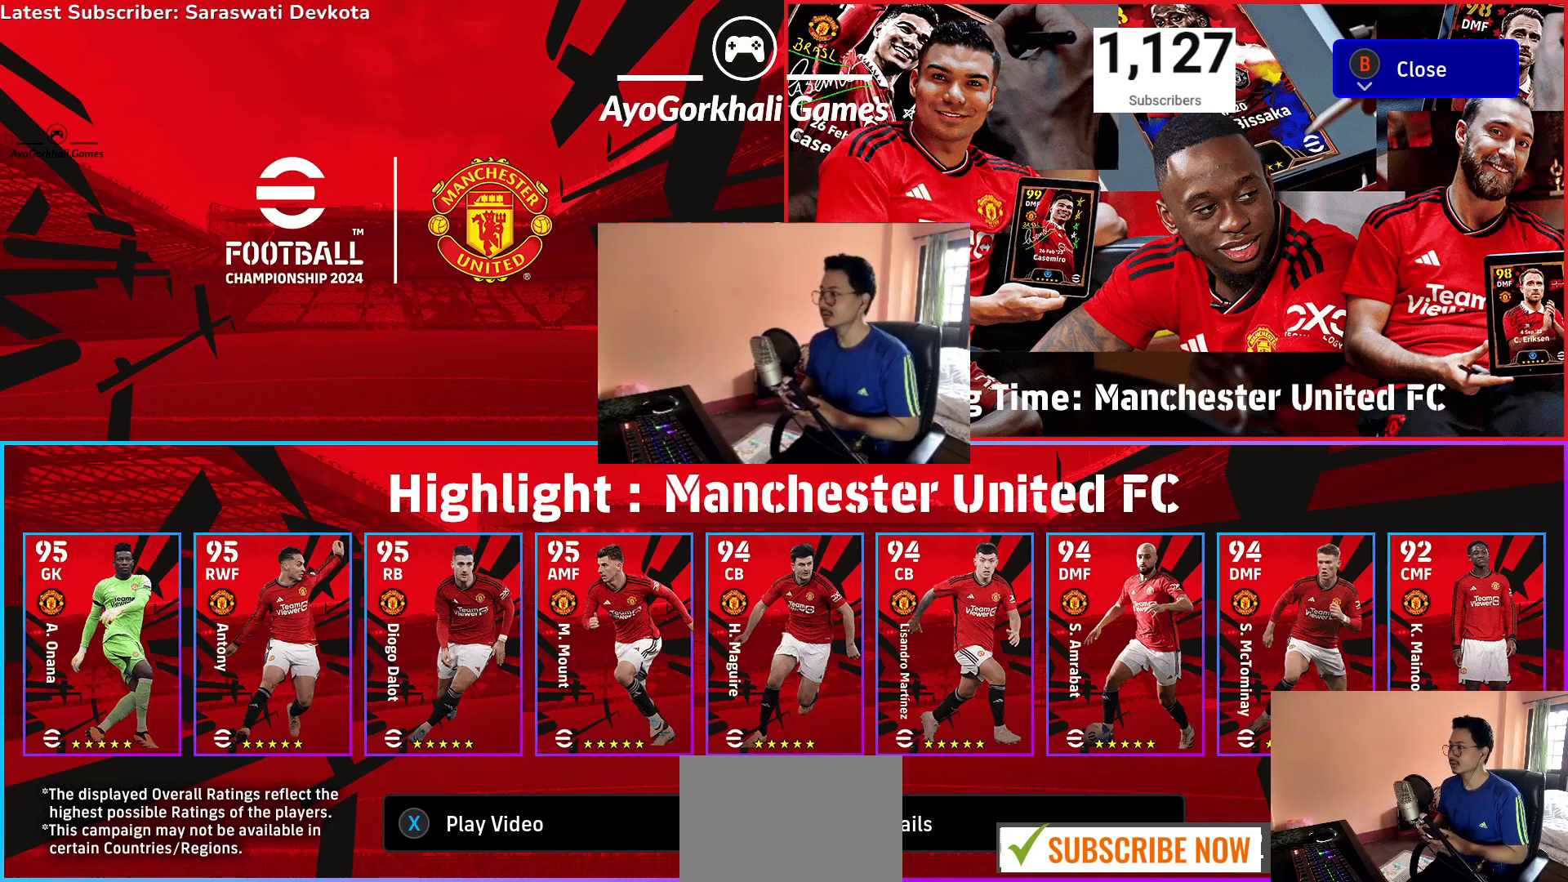
{"buttons": ["CIRCLE"], "events": [[450, "CIRCLE", "down"]]}
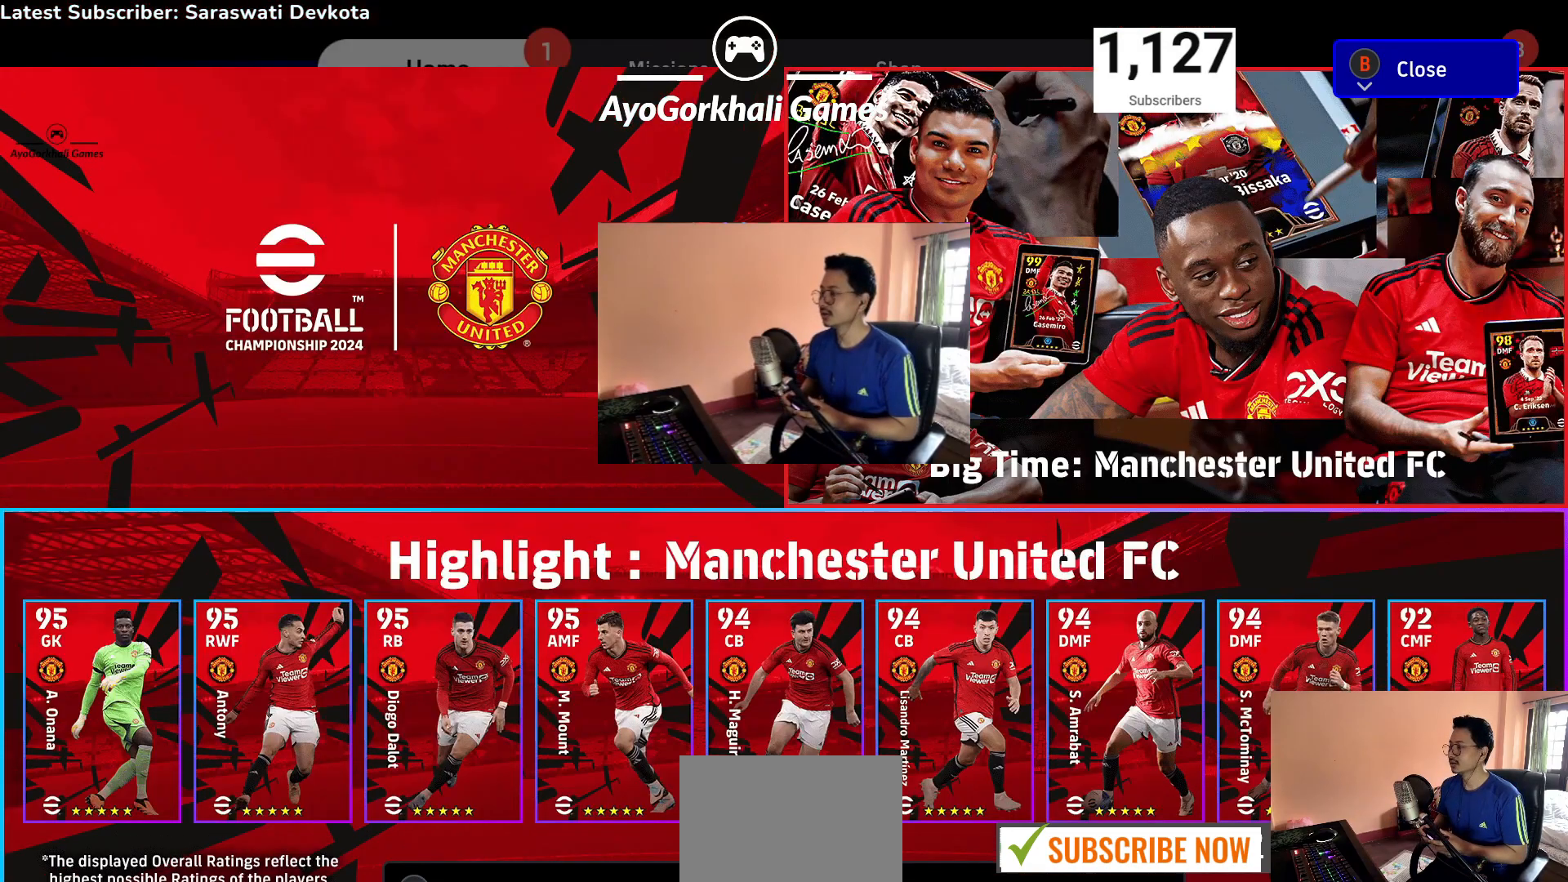
{"buttons": [], "events": [[100, "CIRCLE", "up"]]}
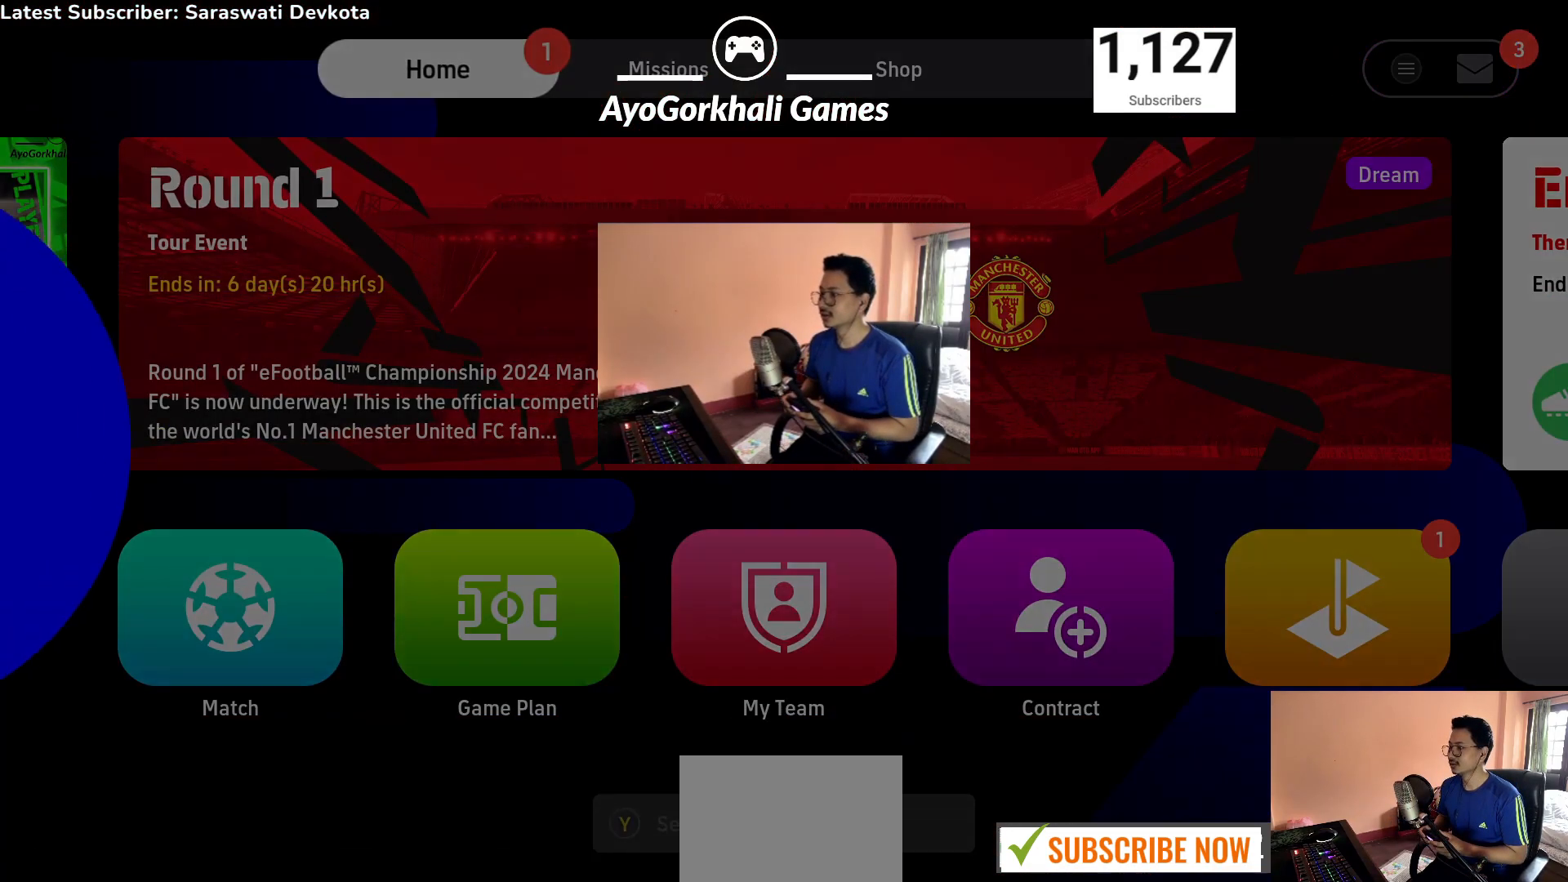
{"buttons": ["SELECT"], "events": [[433, "SELECT", "down"]]}